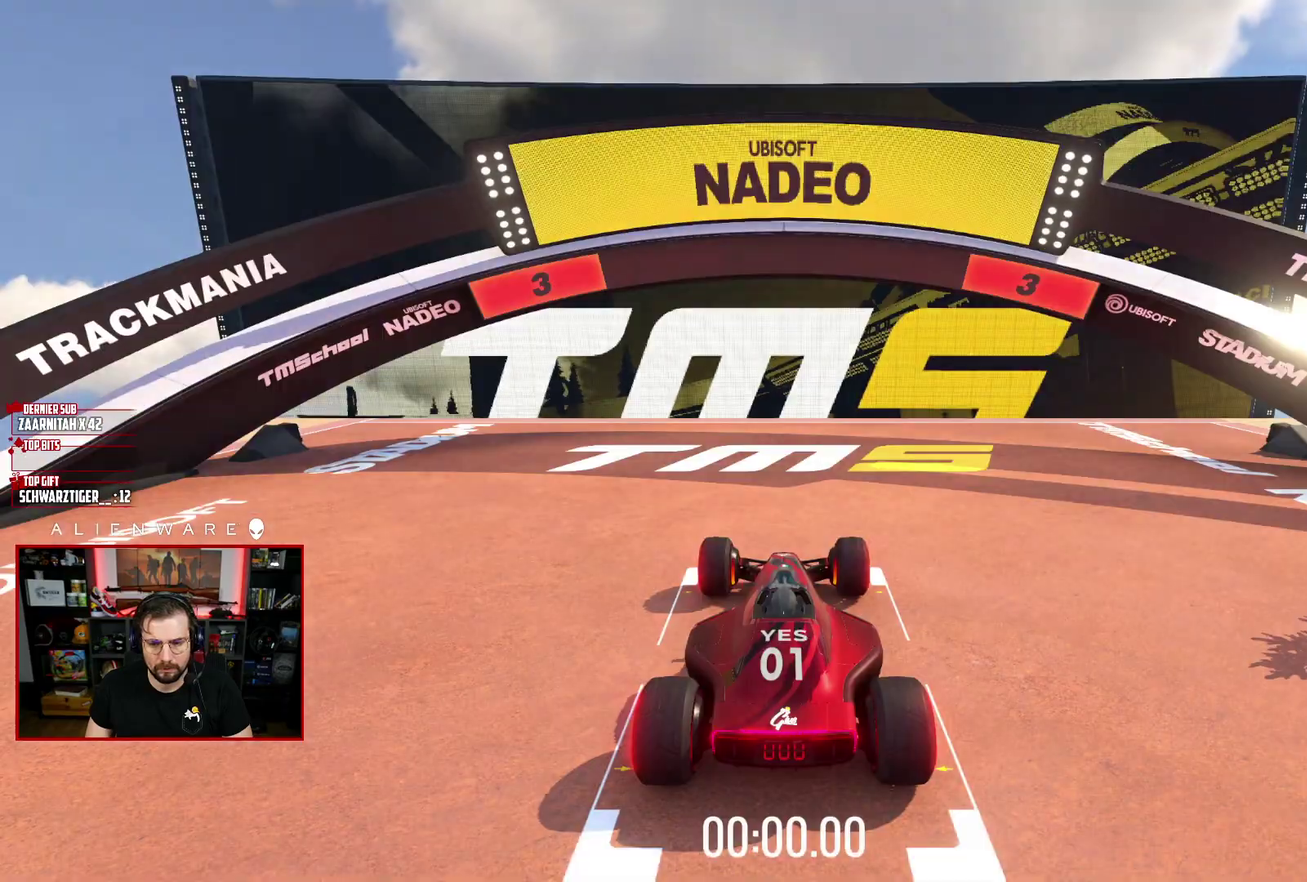
Gameplay with a controller (Xbox layout); each line is a JSON object with the inputs held at the frame after it. "events" lists button and stick changes between this image and that frame as [ms after this image, input, new state], when the widget could be followed in between. Not read: L1 R1.
{"buttons": ["X"], "left_stick": "center", "right_stick": "center", "events": [[333, "X", "down"]]}
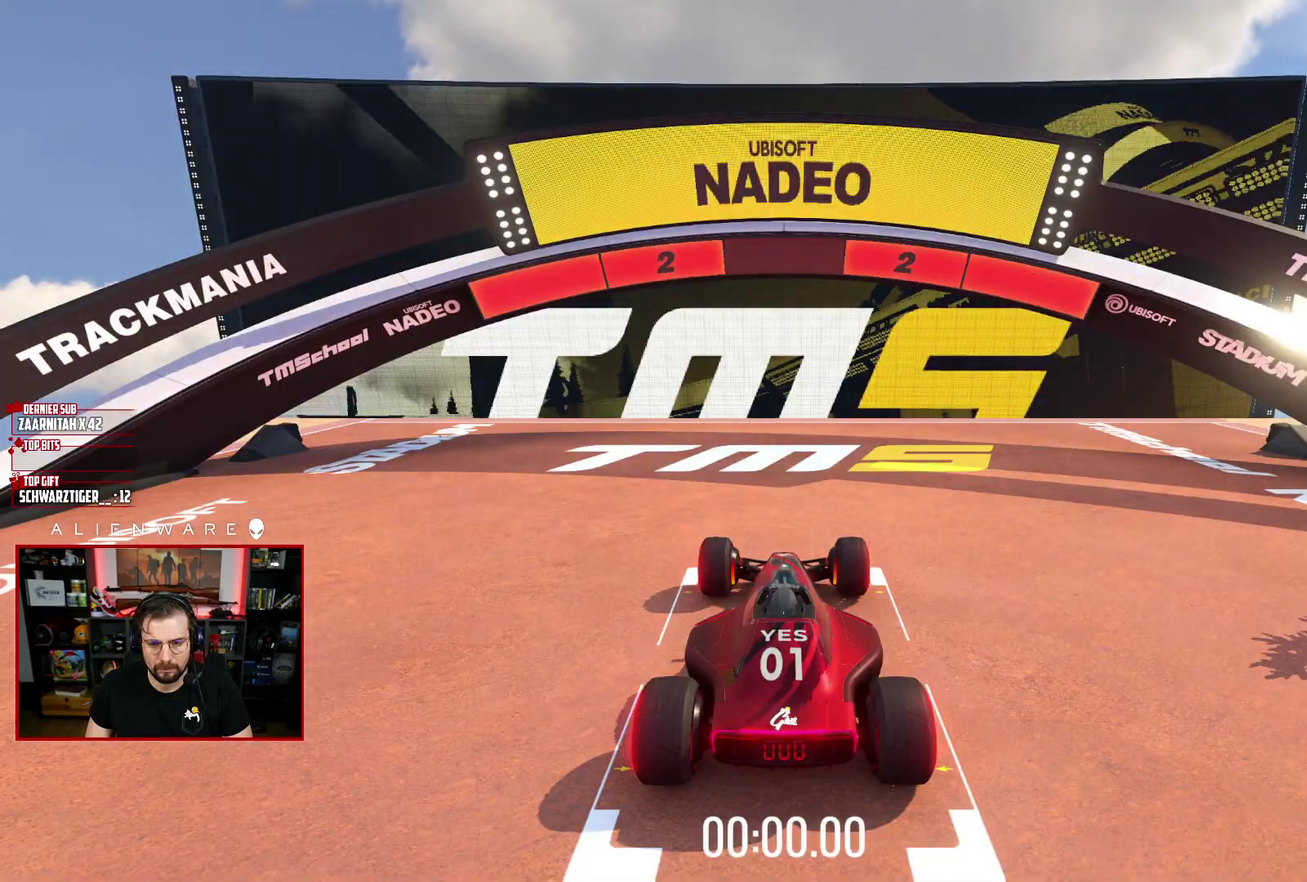
{"buttons": ["X"], "left_stick": "center", "right_stick": "center", "events": []}
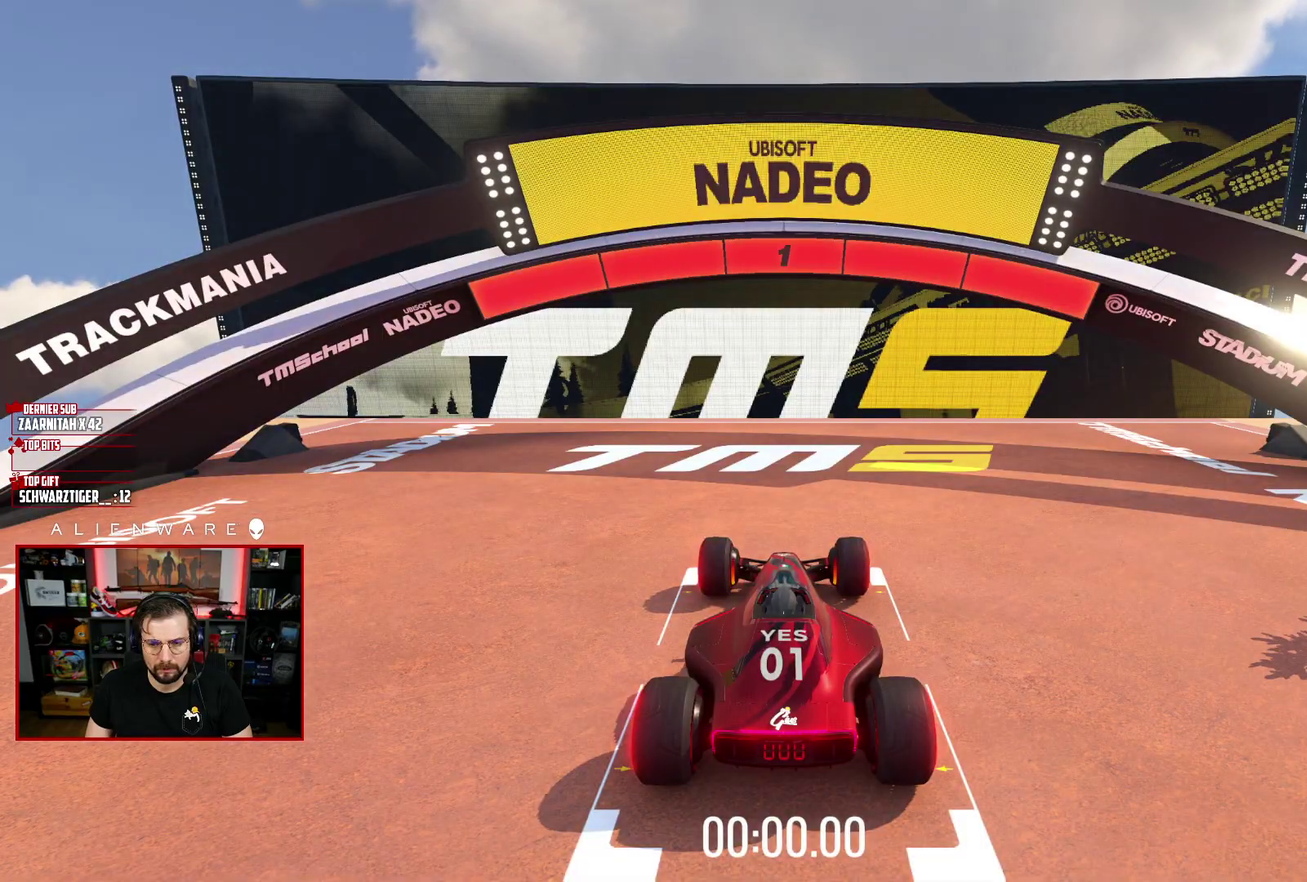
{"buttons": ["X"], "left_stick": "center", "right_stick": "center", "events": []}
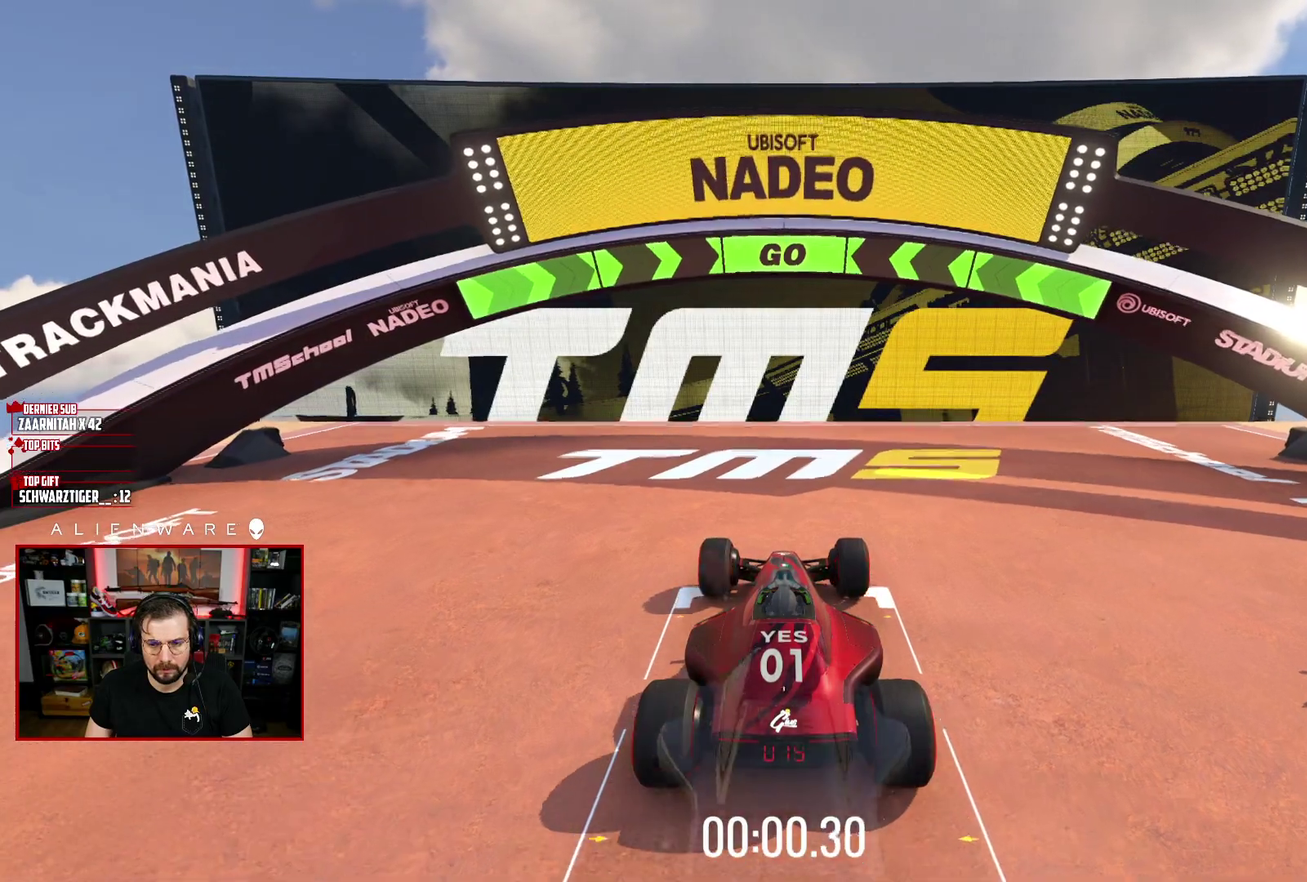
{"buttons": ["X"], "left_stick": "center", "right_stick": "center", "events": []}
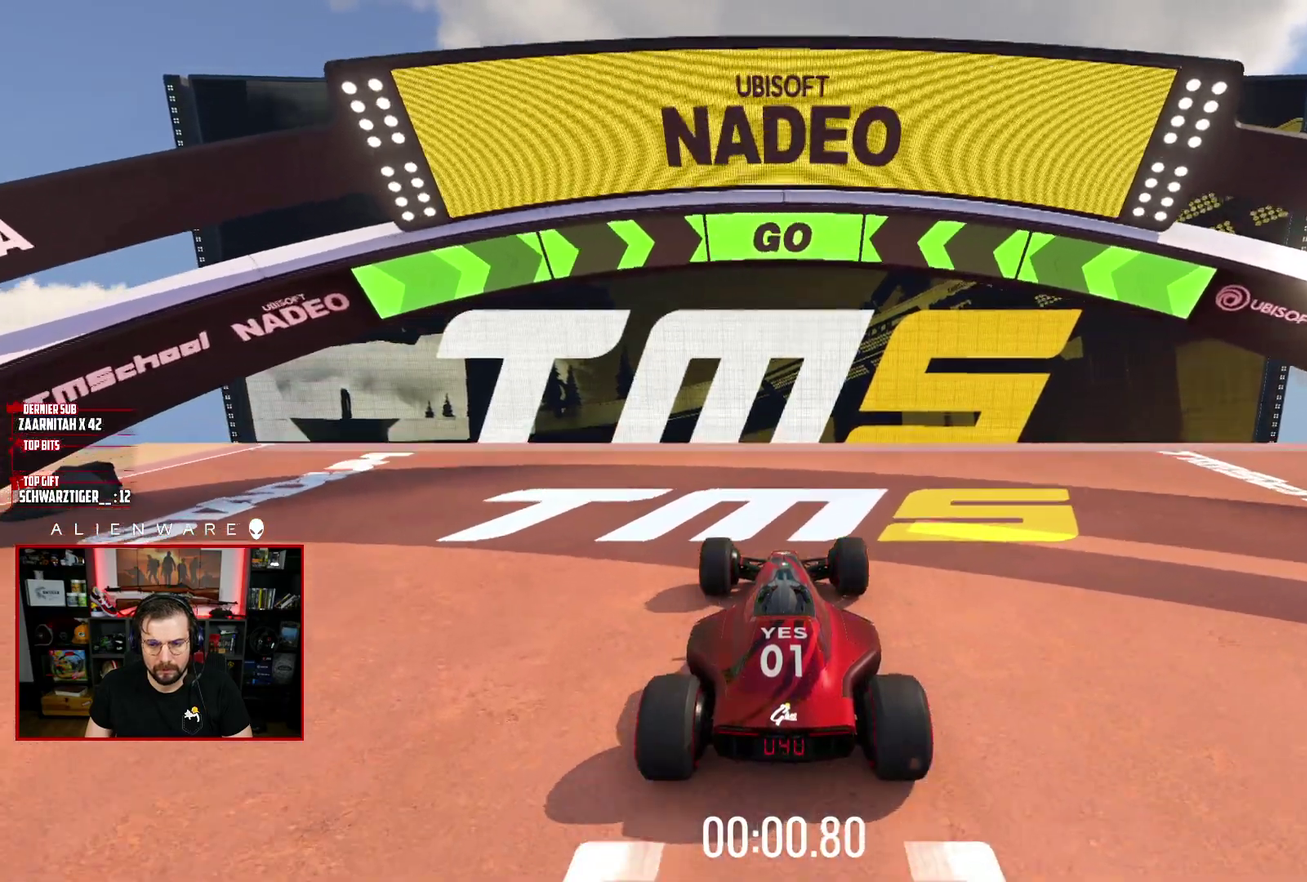
{"buttons": ["X"], "left_stick": "center", "right_stick": "center", "events": []}
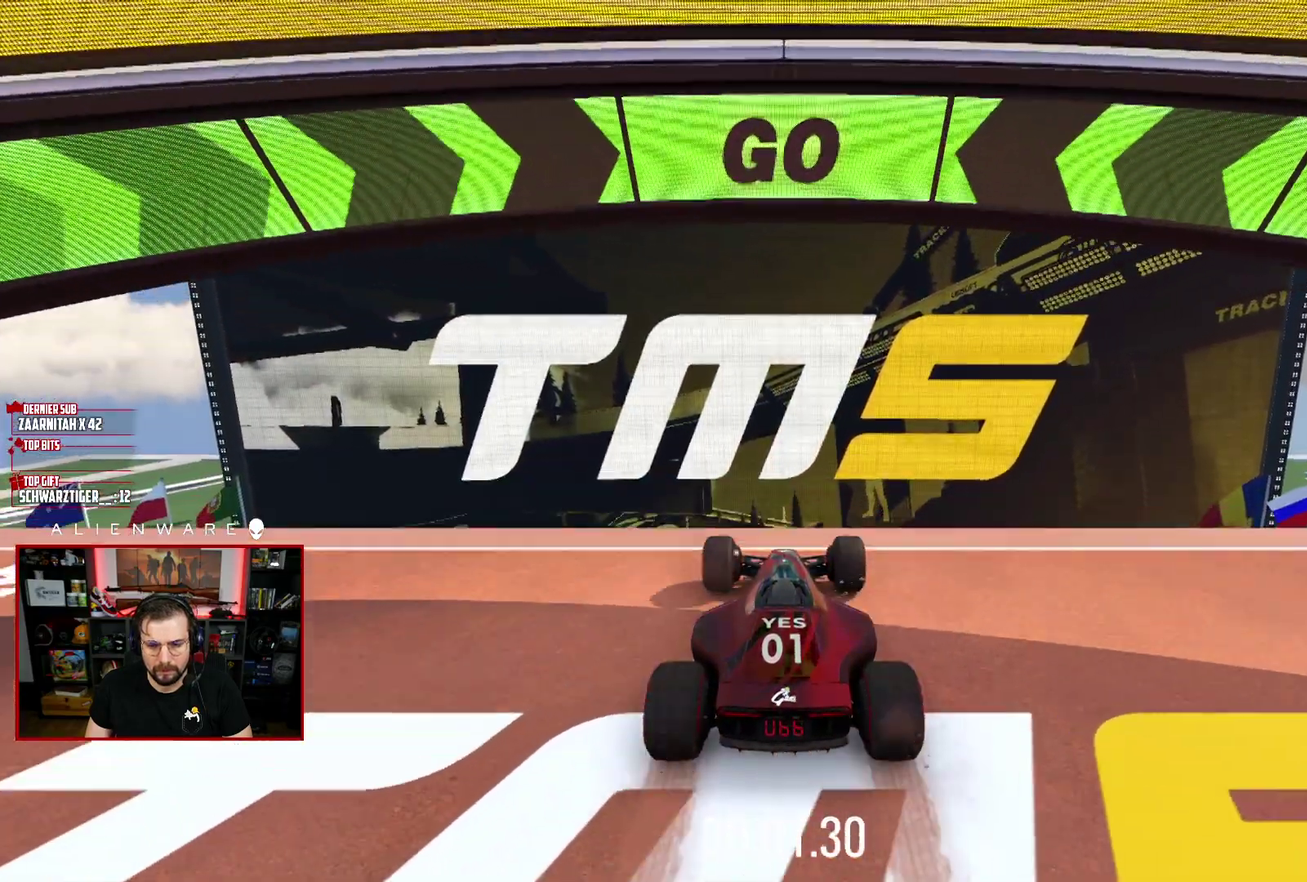
{"buttons": ["X"], "left_stick": "center", "right_stick": "center", "events": []}
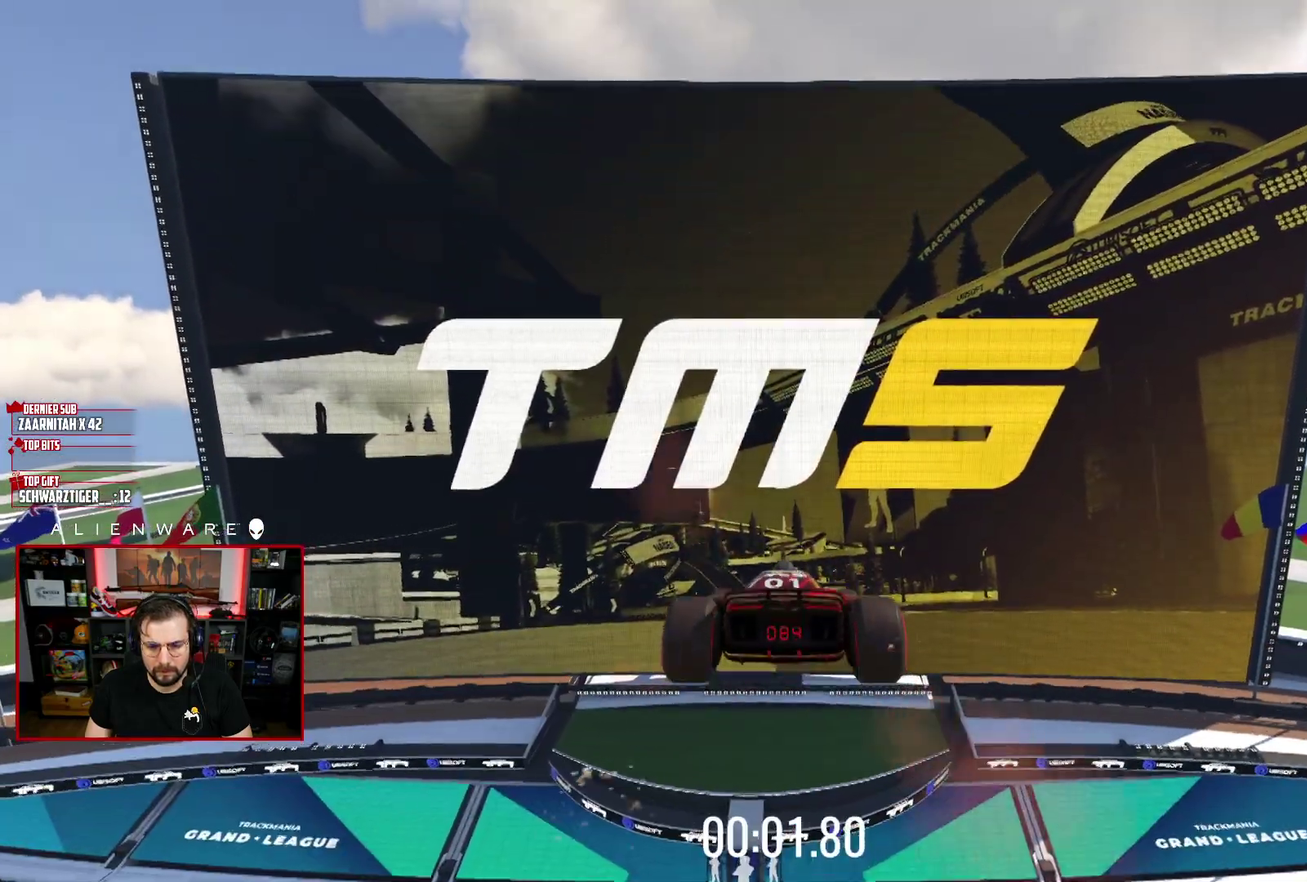
{"buttons": [], "left_stick": "center", "right_stick": "center", "events": [[217, "X", "up"], [383, "B", "down"], [500, "B", "up"]]}
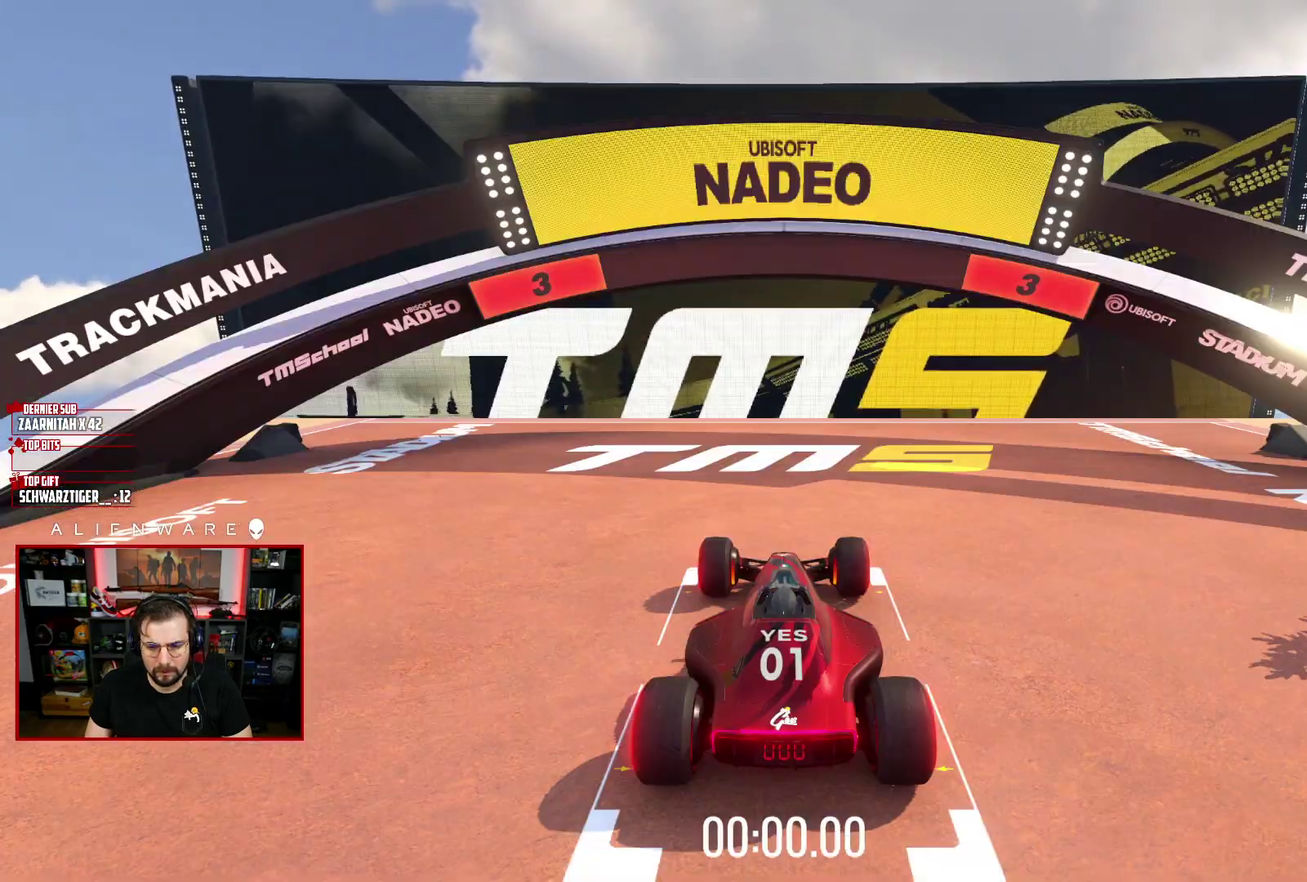
{"buttons": [], "left_stick": "down-left", "right_stick": "center", "events": [[383, "left_stick", "down"], [467, "left_stick", "down-left"]]}
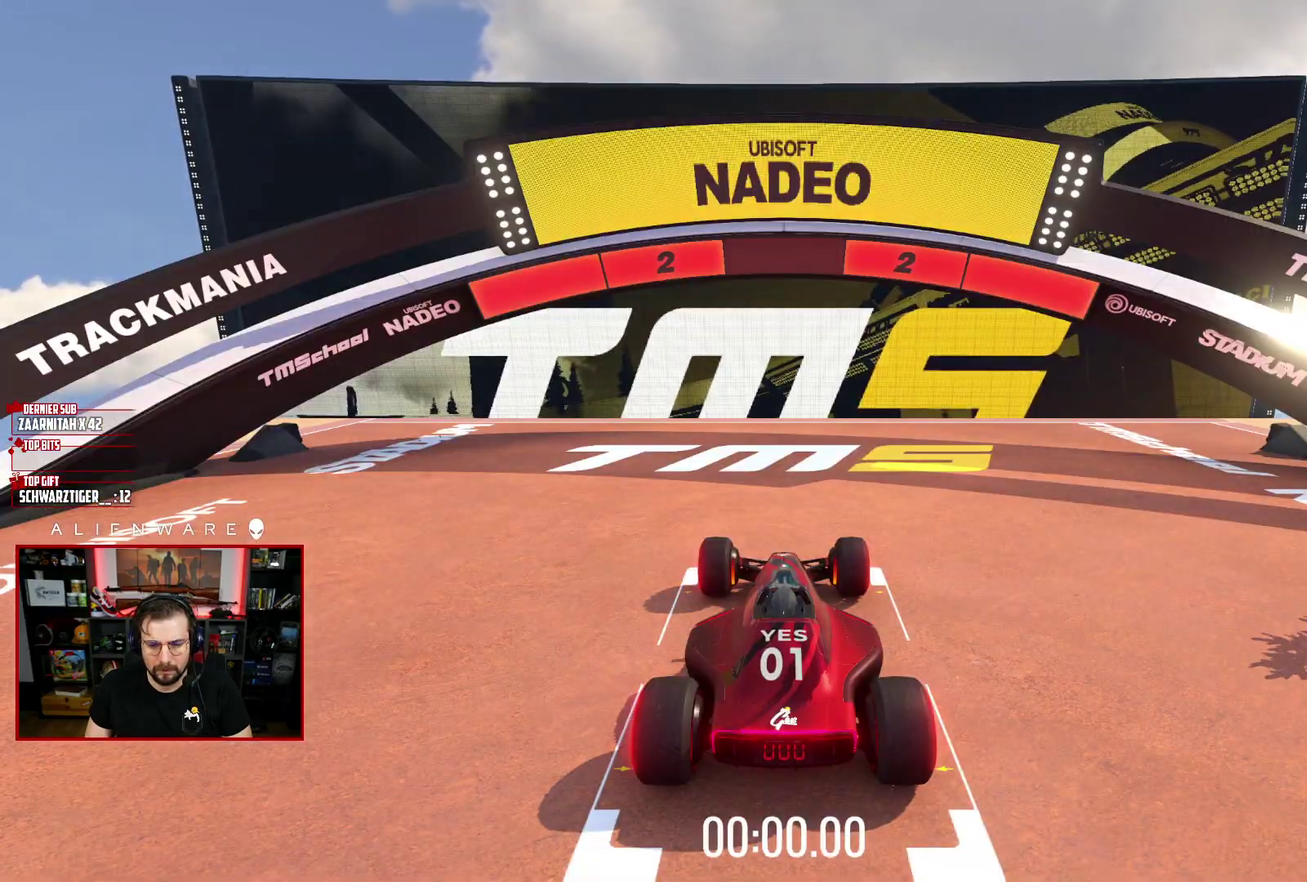
{"buttons": [], "left_stick": "center", "right_stick": "center", "events": [[17, "left_stick", "center"], [50, "L2", "down"], [467, "L2", "up"]]}
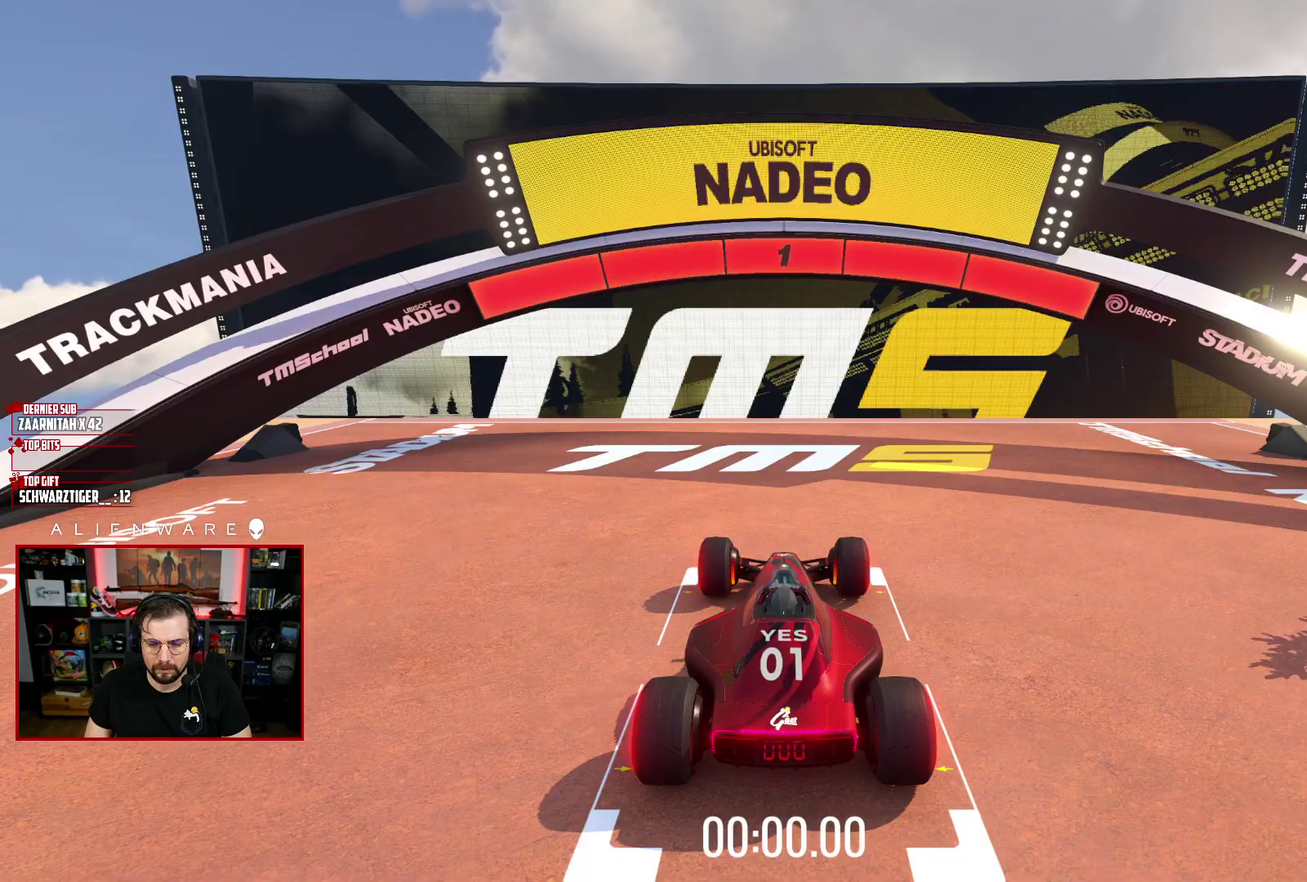
{"buttons": ["A"], "left_stick": "center", "right_stick": "center", "events": [[367, "A", "down"]]}
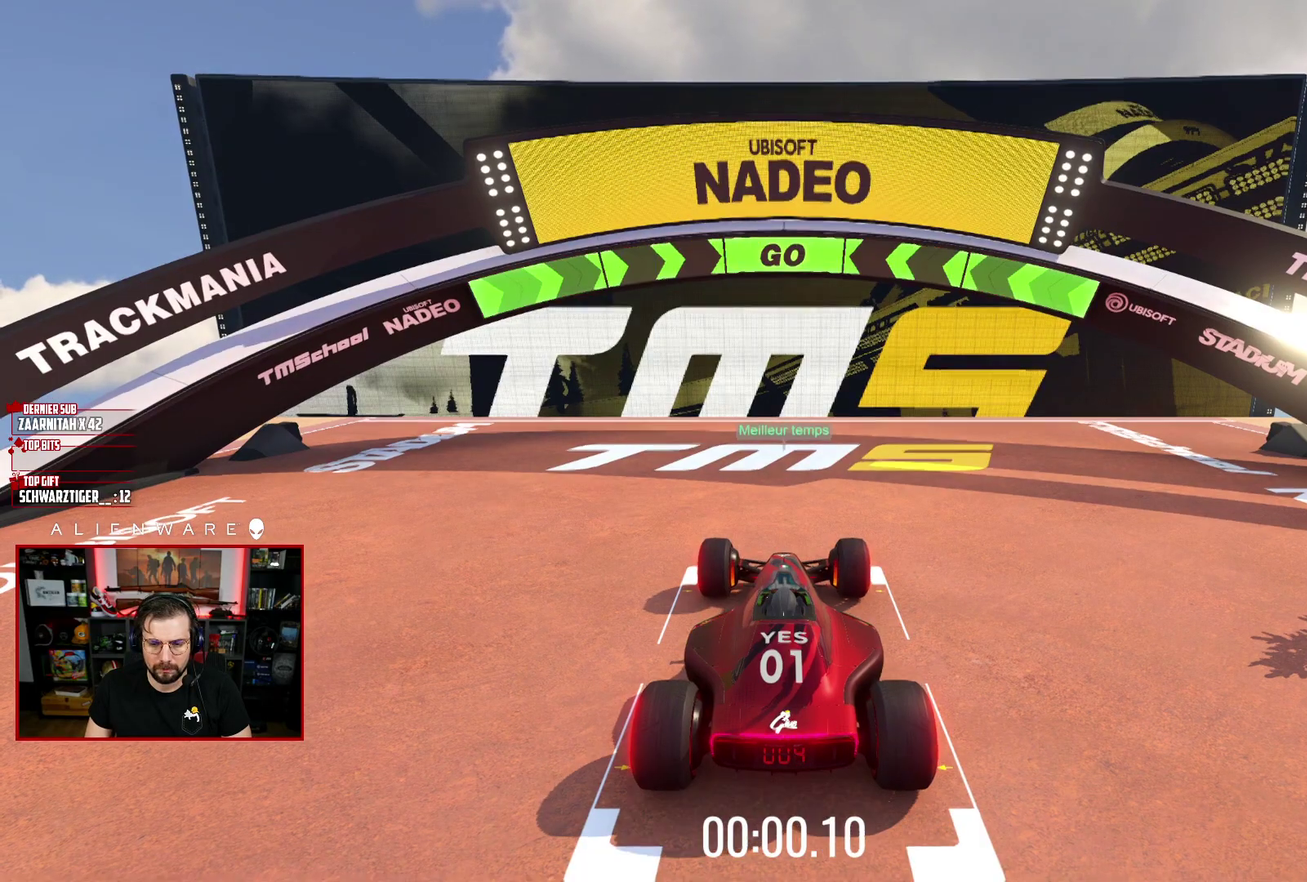
{"buttons": ["A"], "left_stick": "center", "right_stick": "center", "events": []}
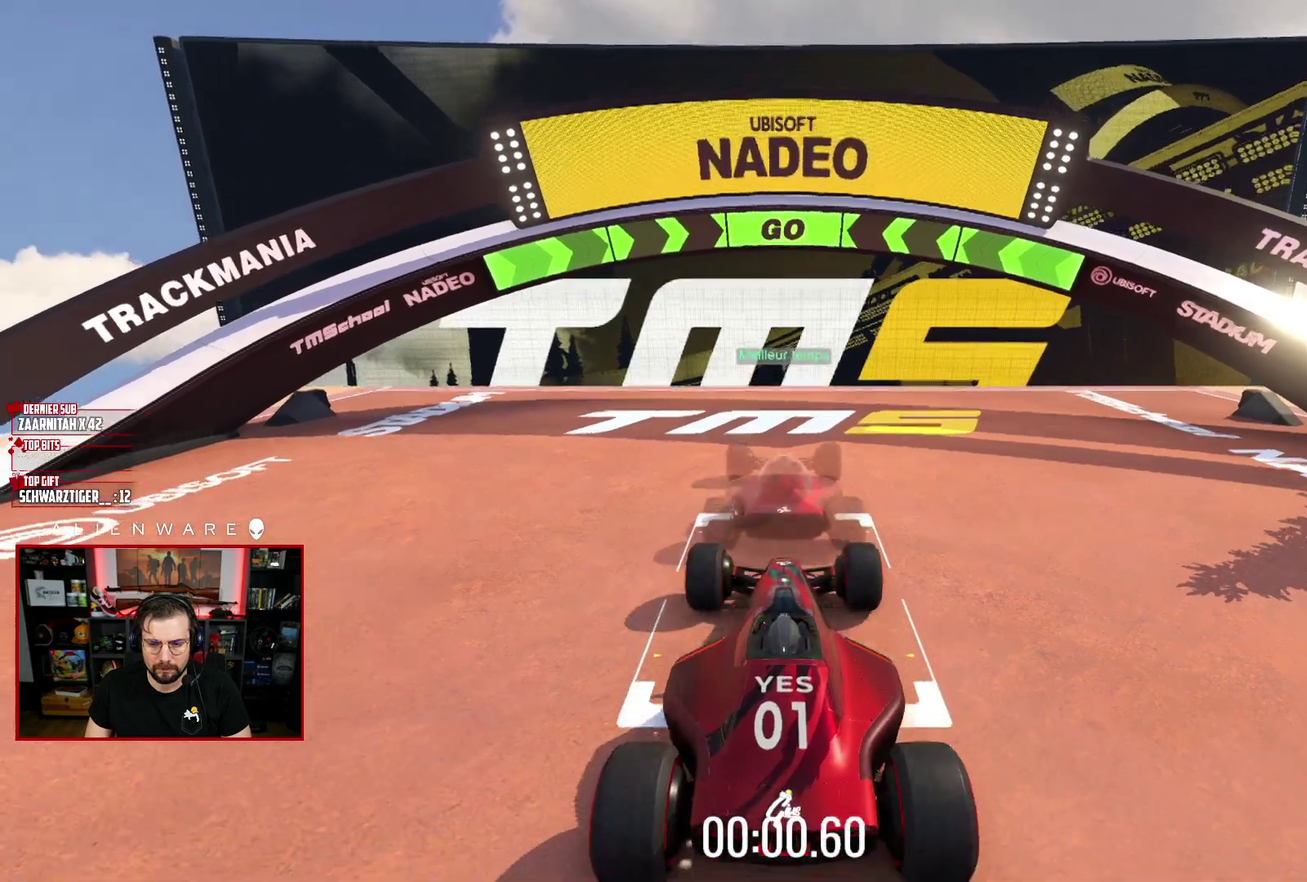
{"buttons": [], "left_stick": "center", "right_stick": "center", "events": [[117, "A", "up"]]}
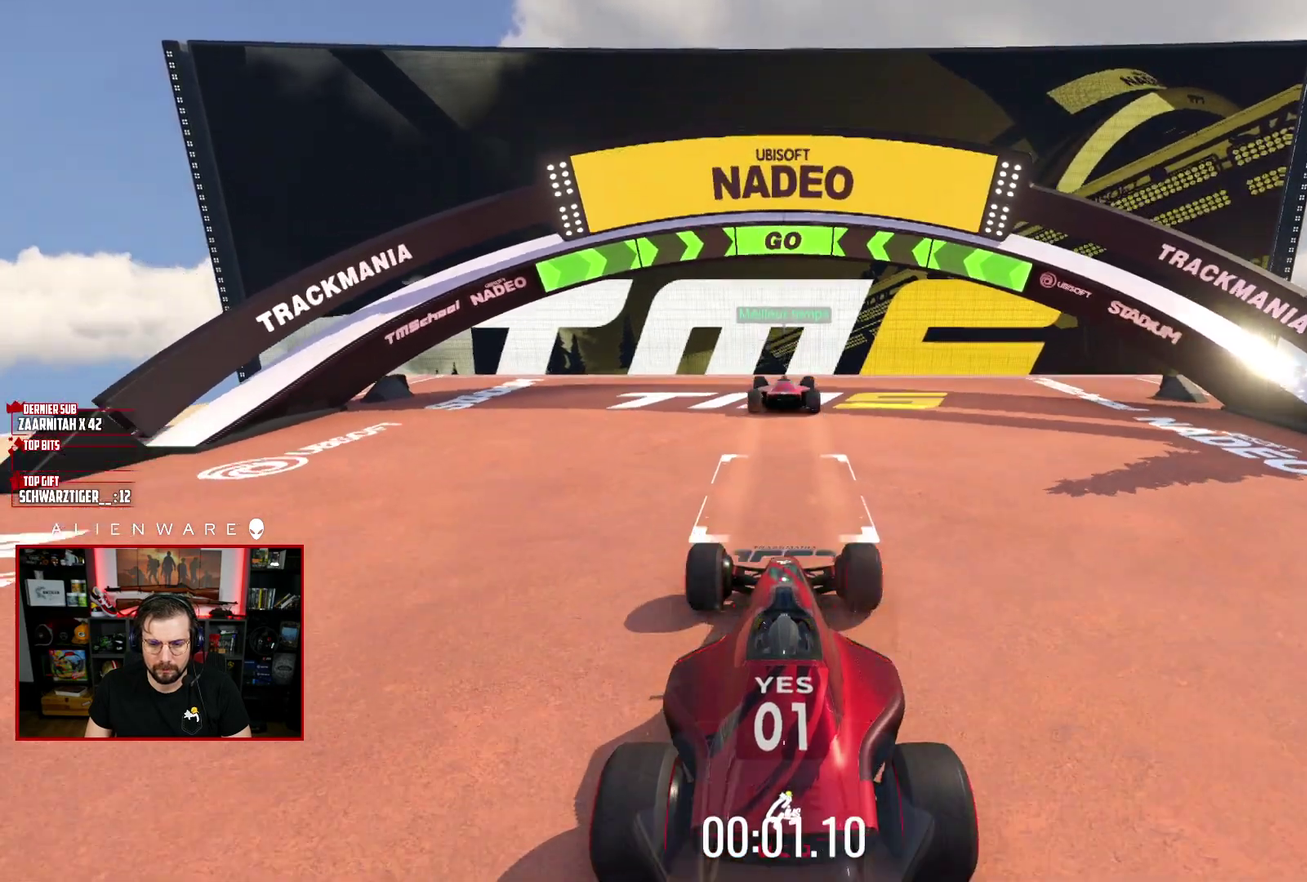
{"buttons": ["A"], "left_stick": "center", "right_stick": "center", "events": [[50, "A", "down"]]}
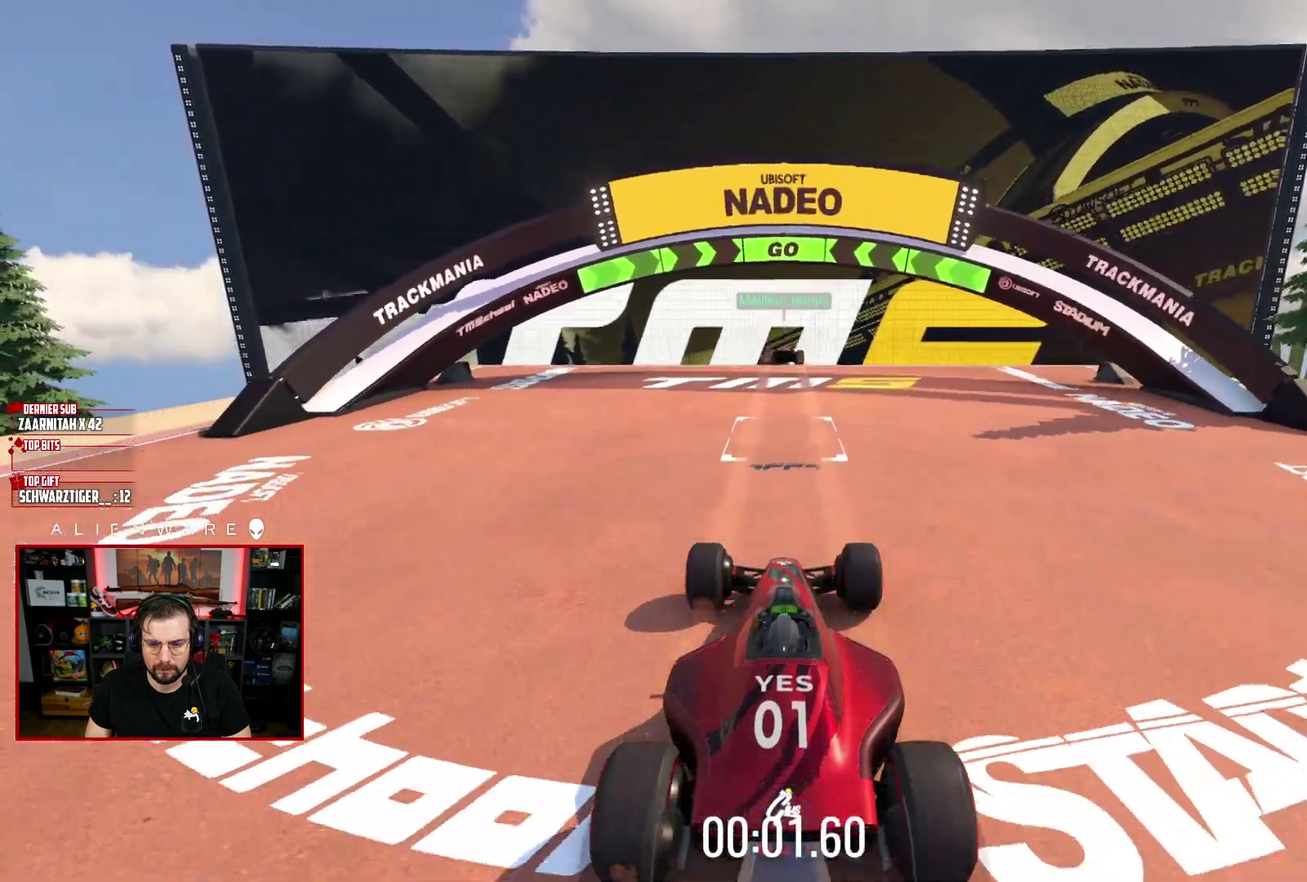
{"buttons": ["A"], "left_stick": "center", "right_stick": "center", "events": []}
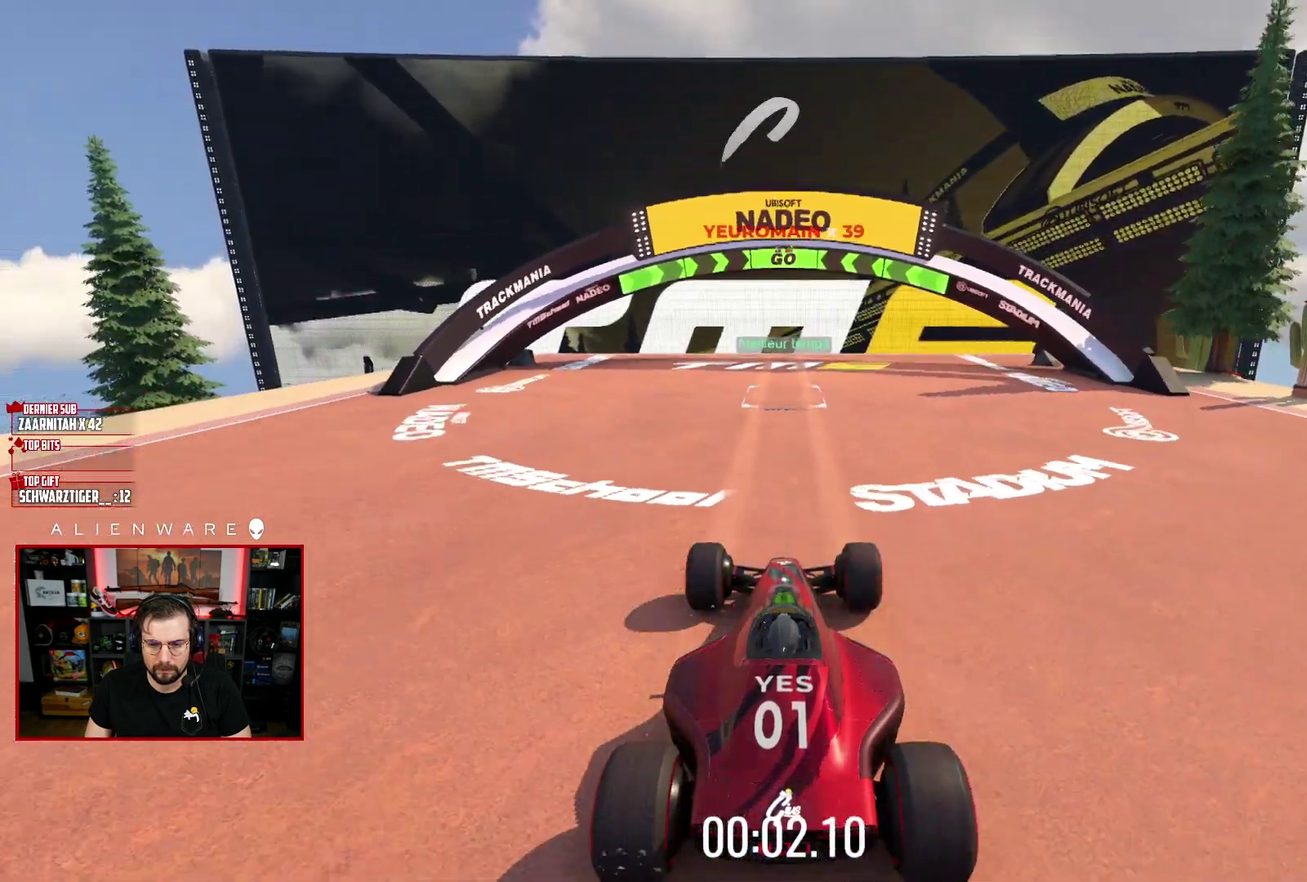
{"buttons": ["A"], "left_stick": "center", "right_stick": "center", "events": []}
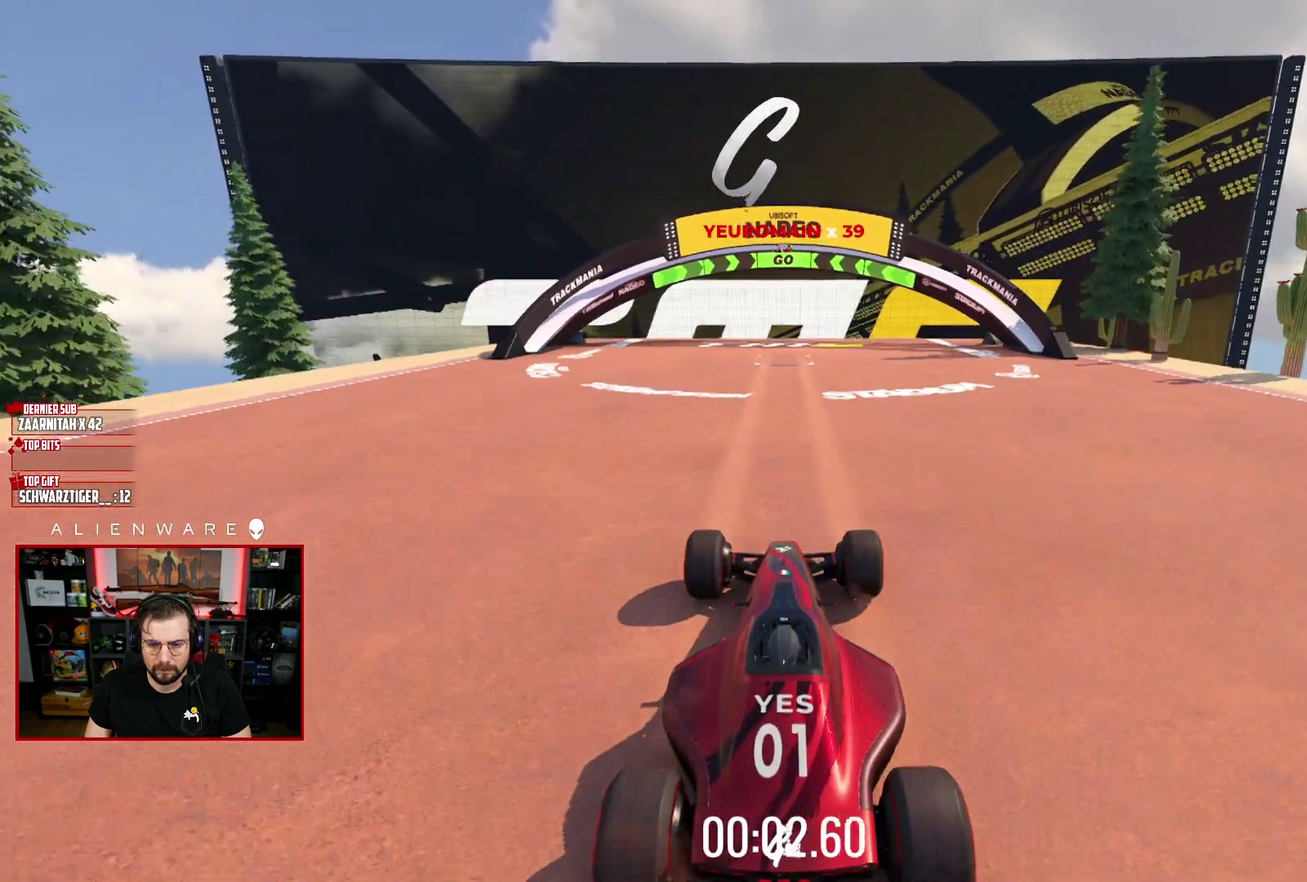
{"buttons": ["A"], "left_stick": "center", "right_stick": "center", "events": []}
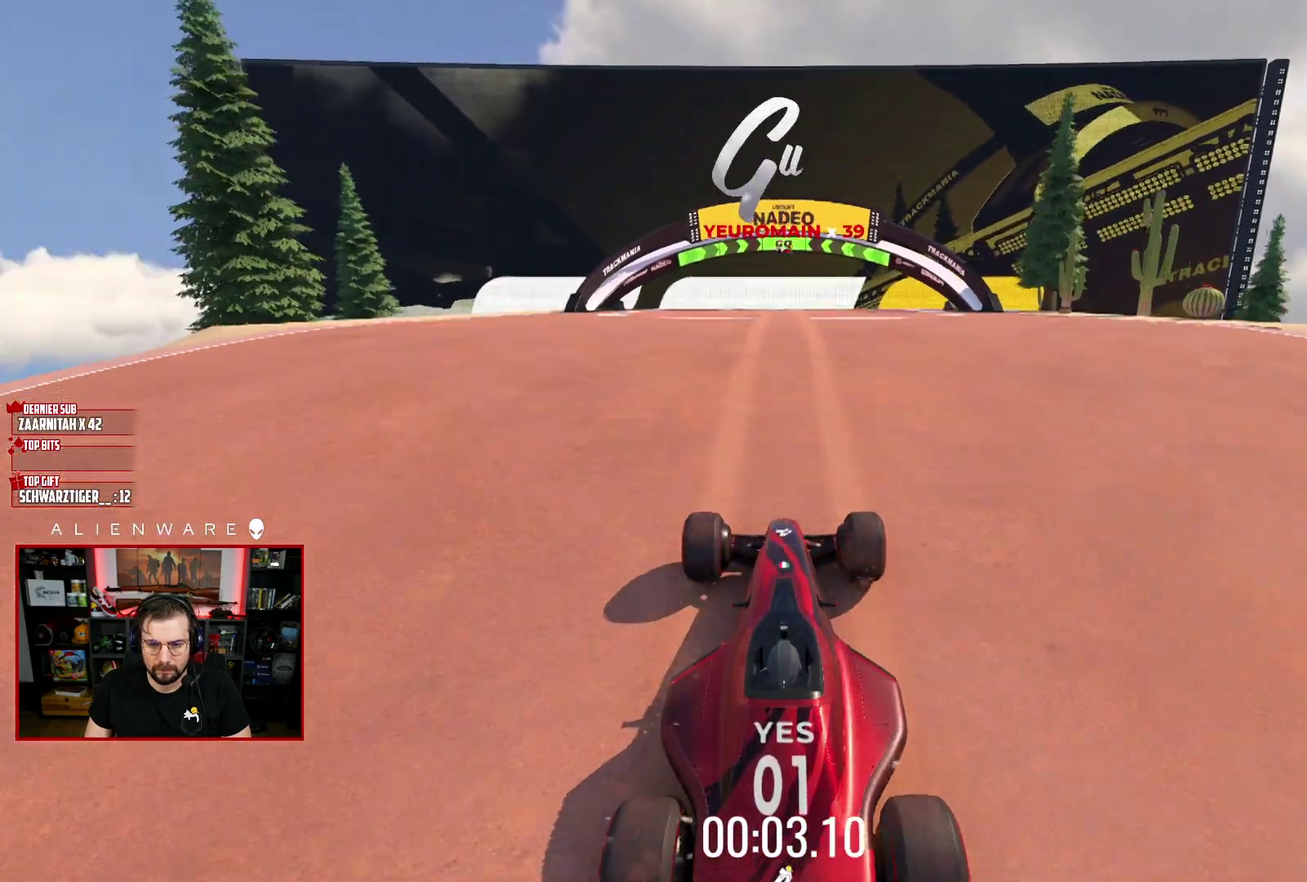
{"buttons": ["A"], "left_stick": "center", "right_stick": "center", "events": []}
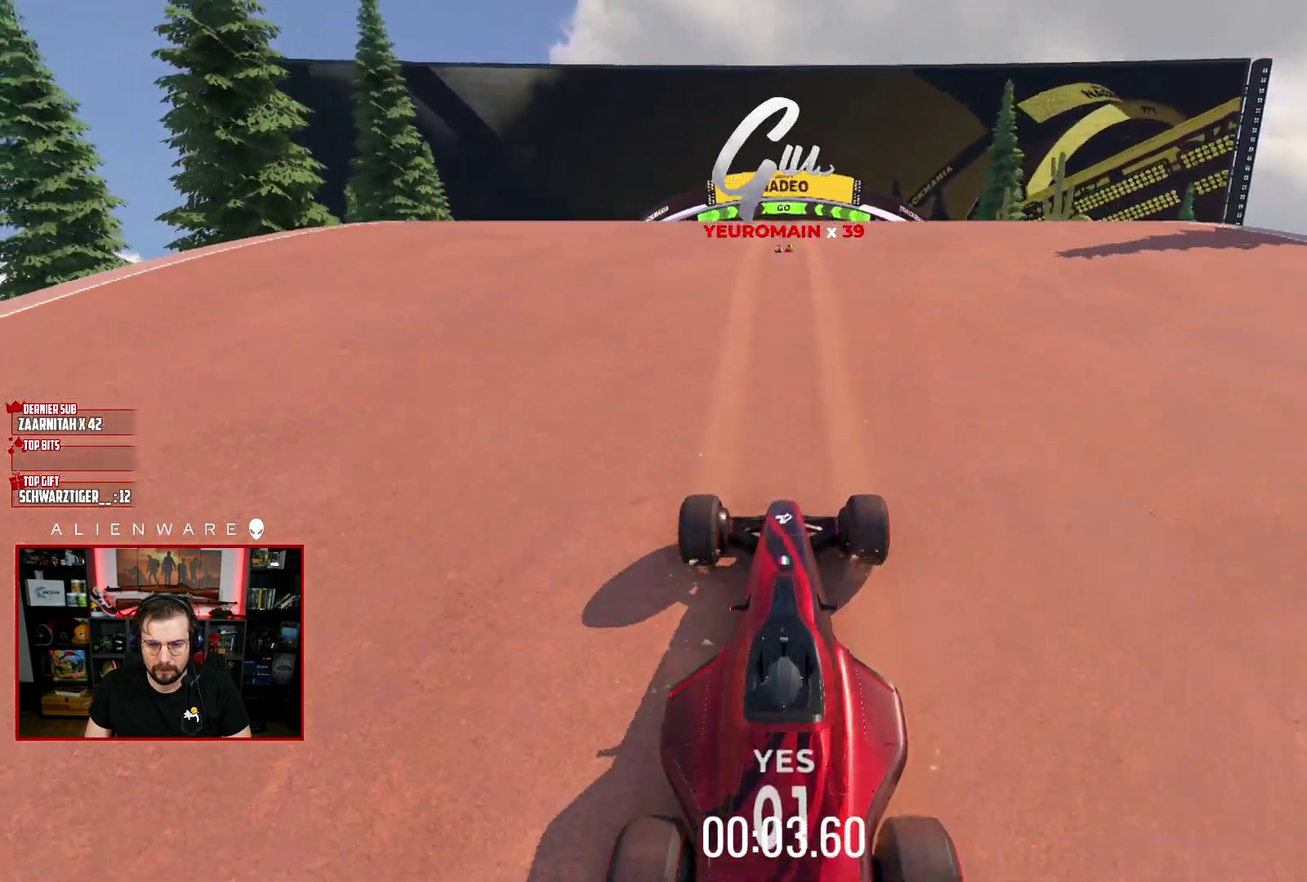
{"buttons": ["A"], "left_stick": "center", "right_stick": "center", "events": []}
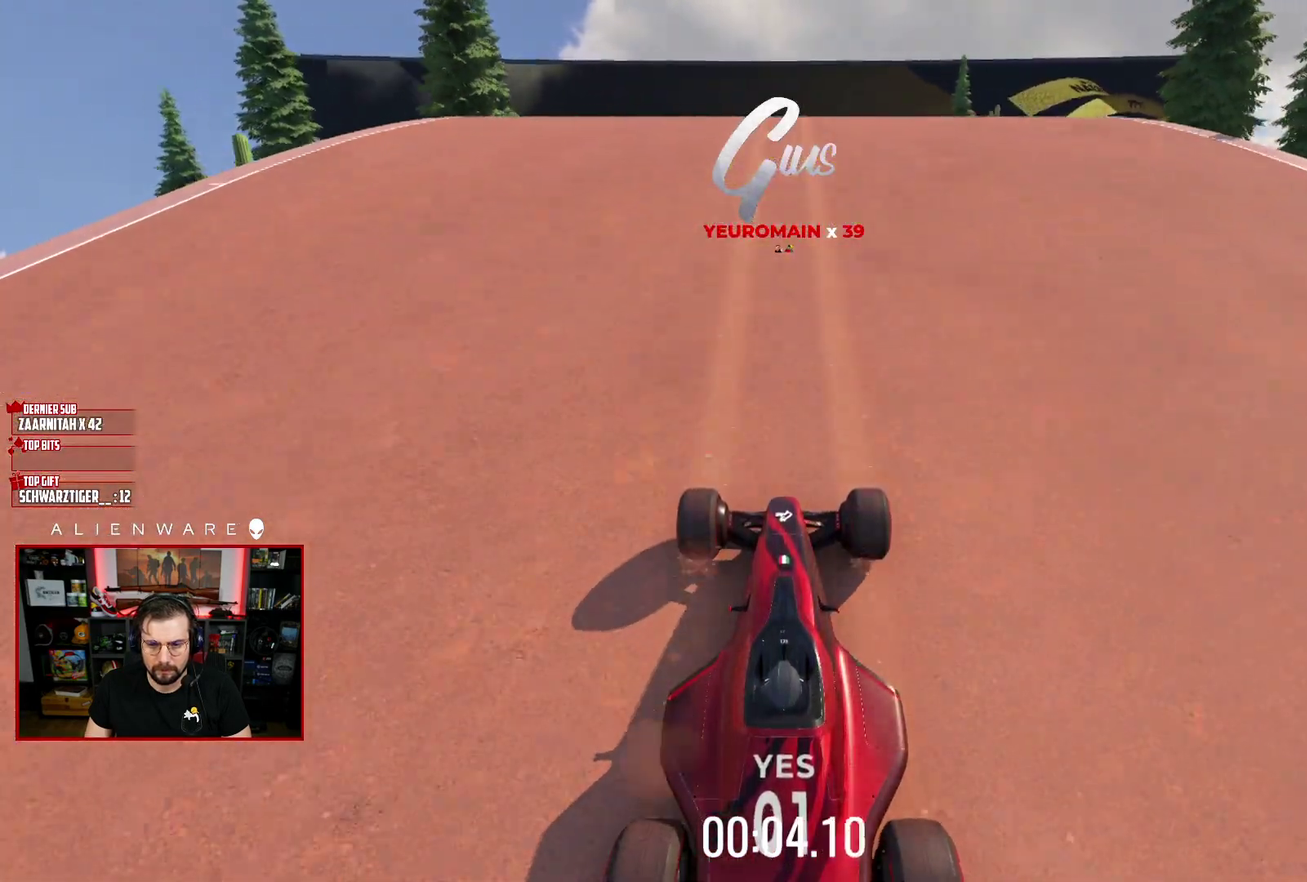
{"buttons": ["A"], "left_stick": "center", "right_stick": "center", "events": []}
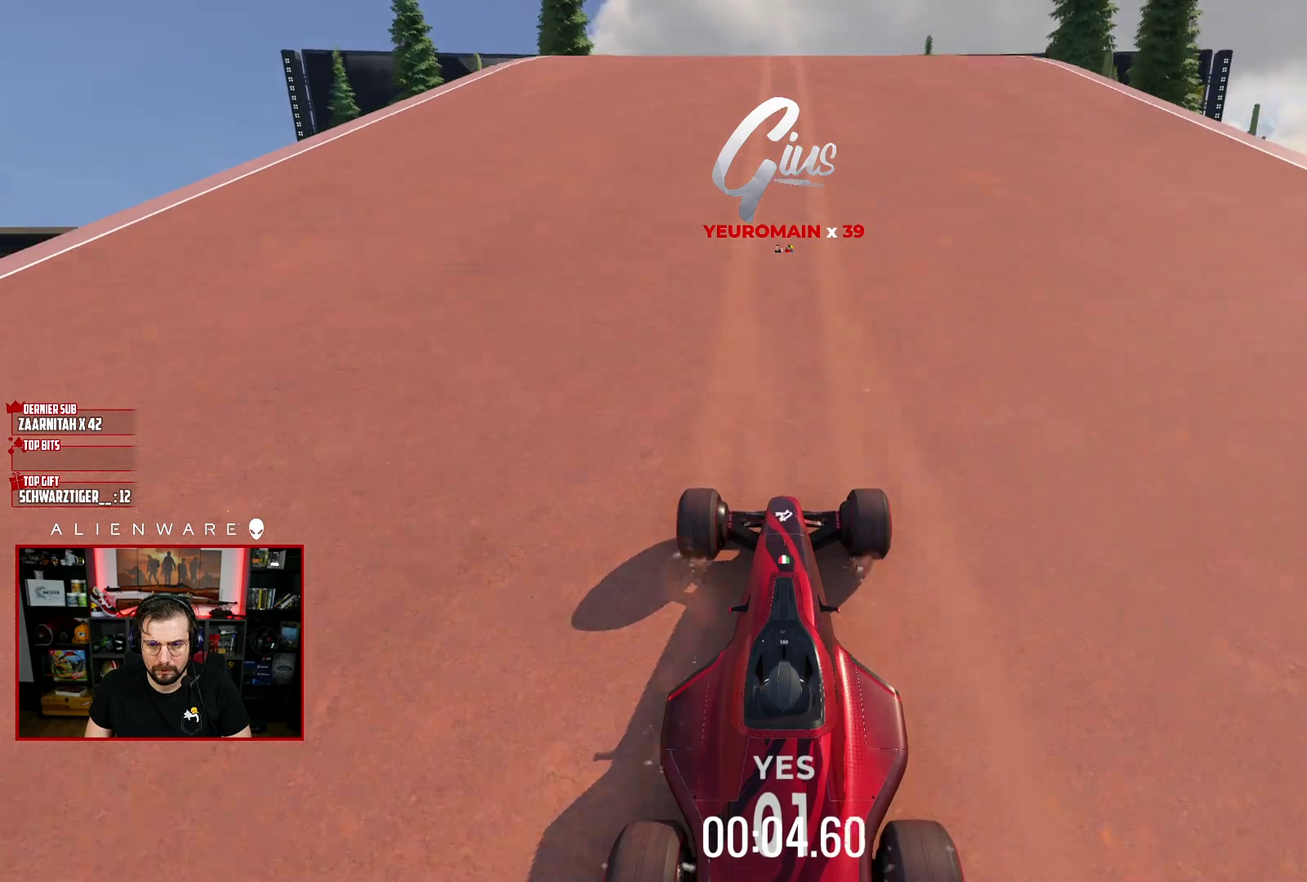
{"buttons": ["A"], "left_stick": "center", "right_stick": "center", "events": []}
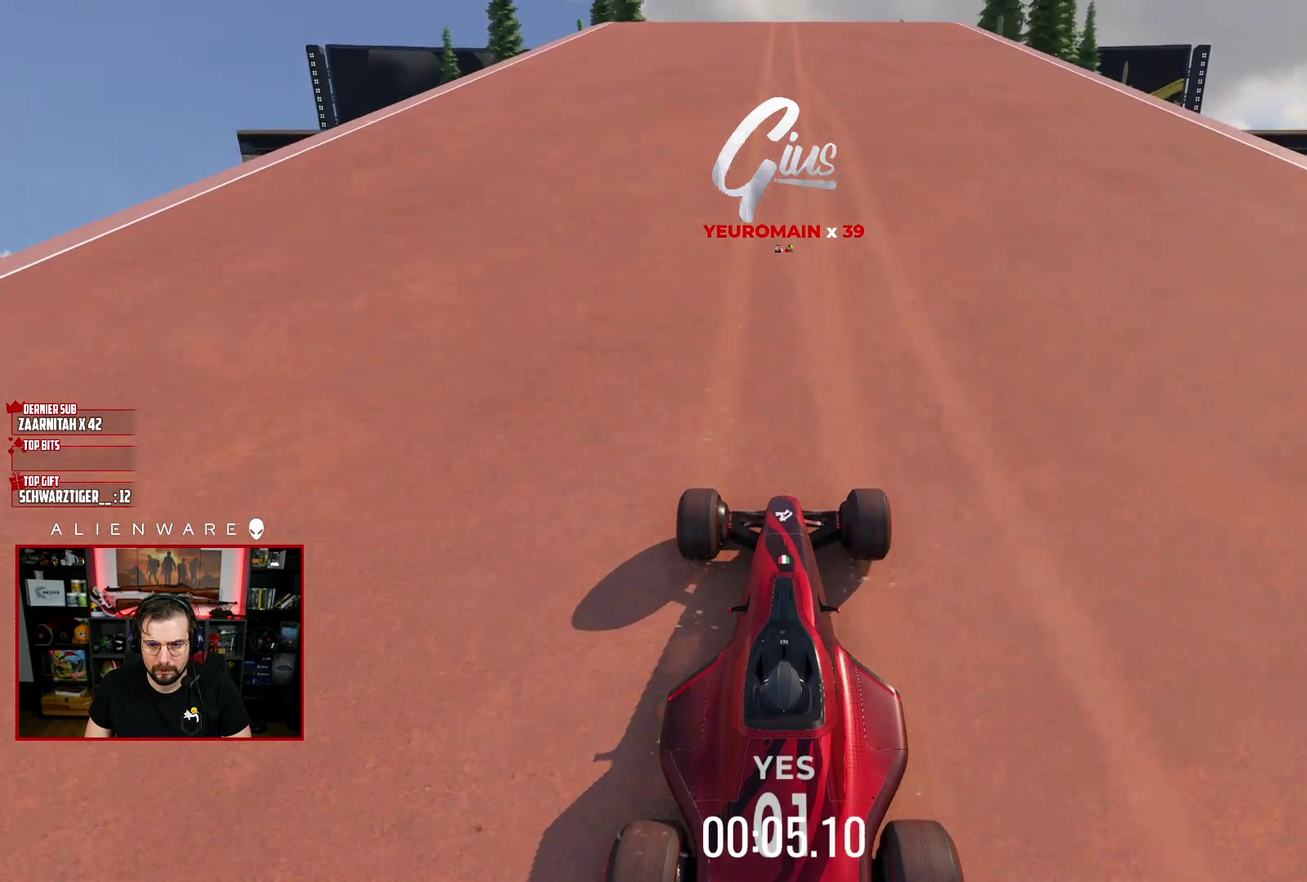
{"buttons": ["A"], "left_stick": "center", "right_stick": "center", "events": []}
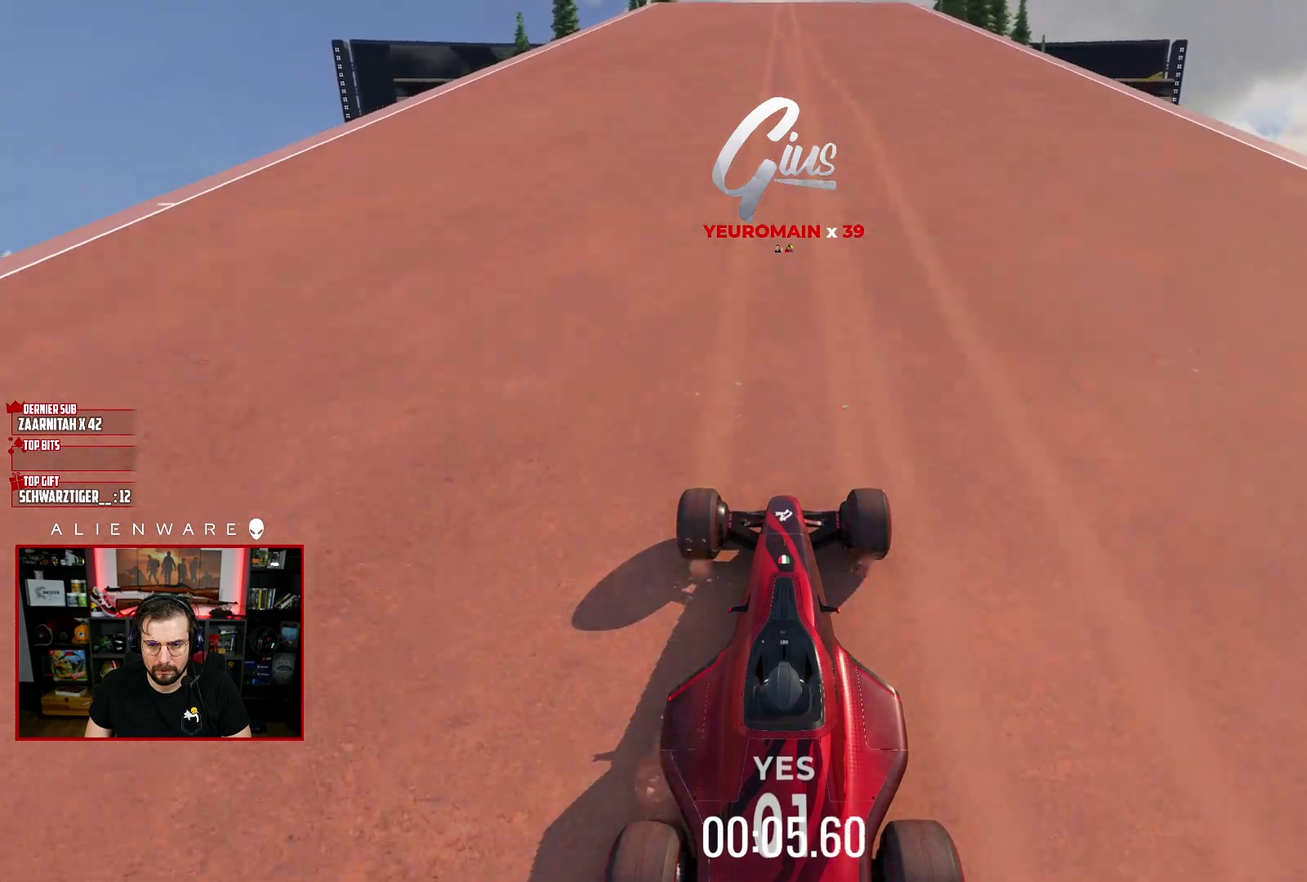
{"buttons": ["A"], "left_stick": "center", "right_stick": "center", "events": []}
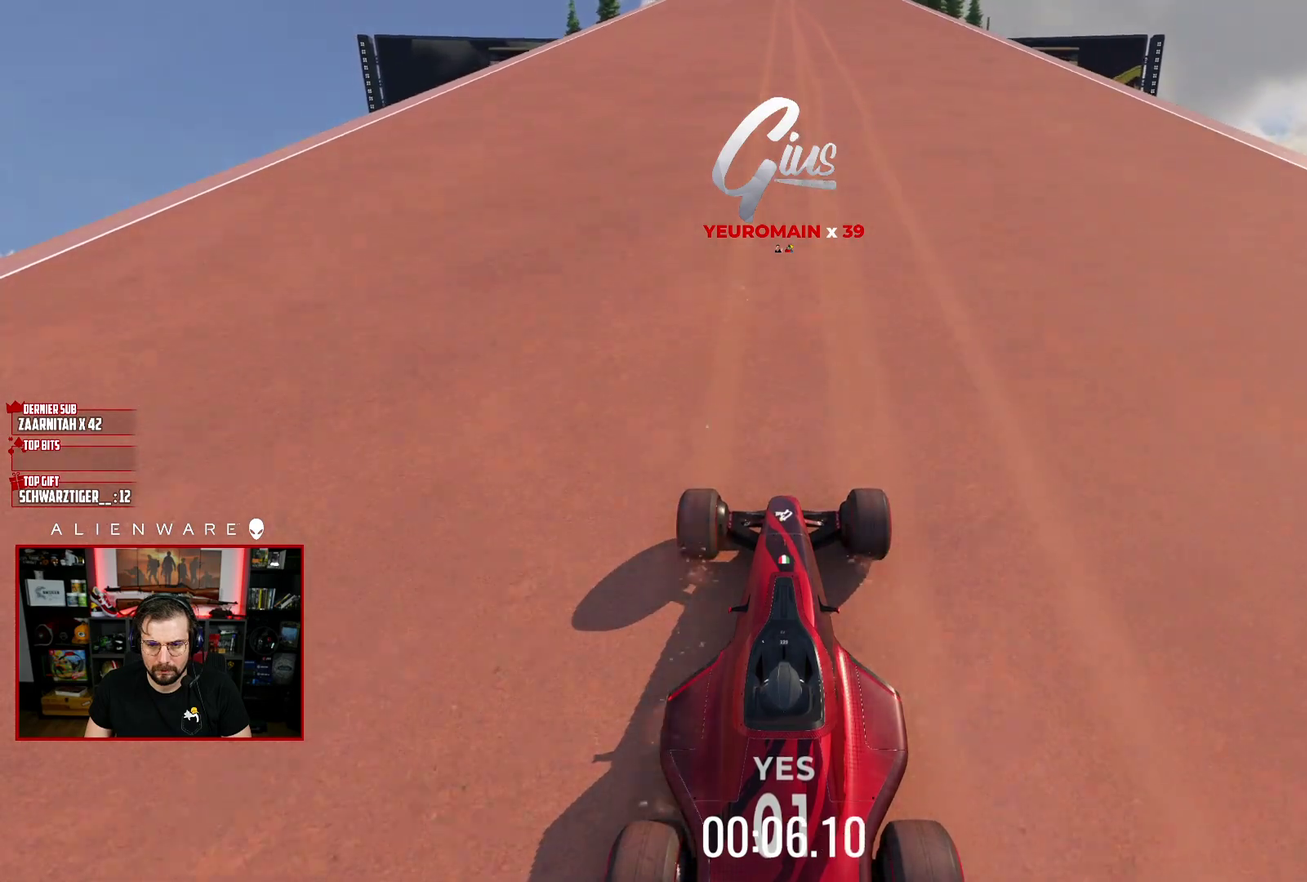
{"buttons": ["A"], "left_stick": "center", "right_stick": "center", "events": []}
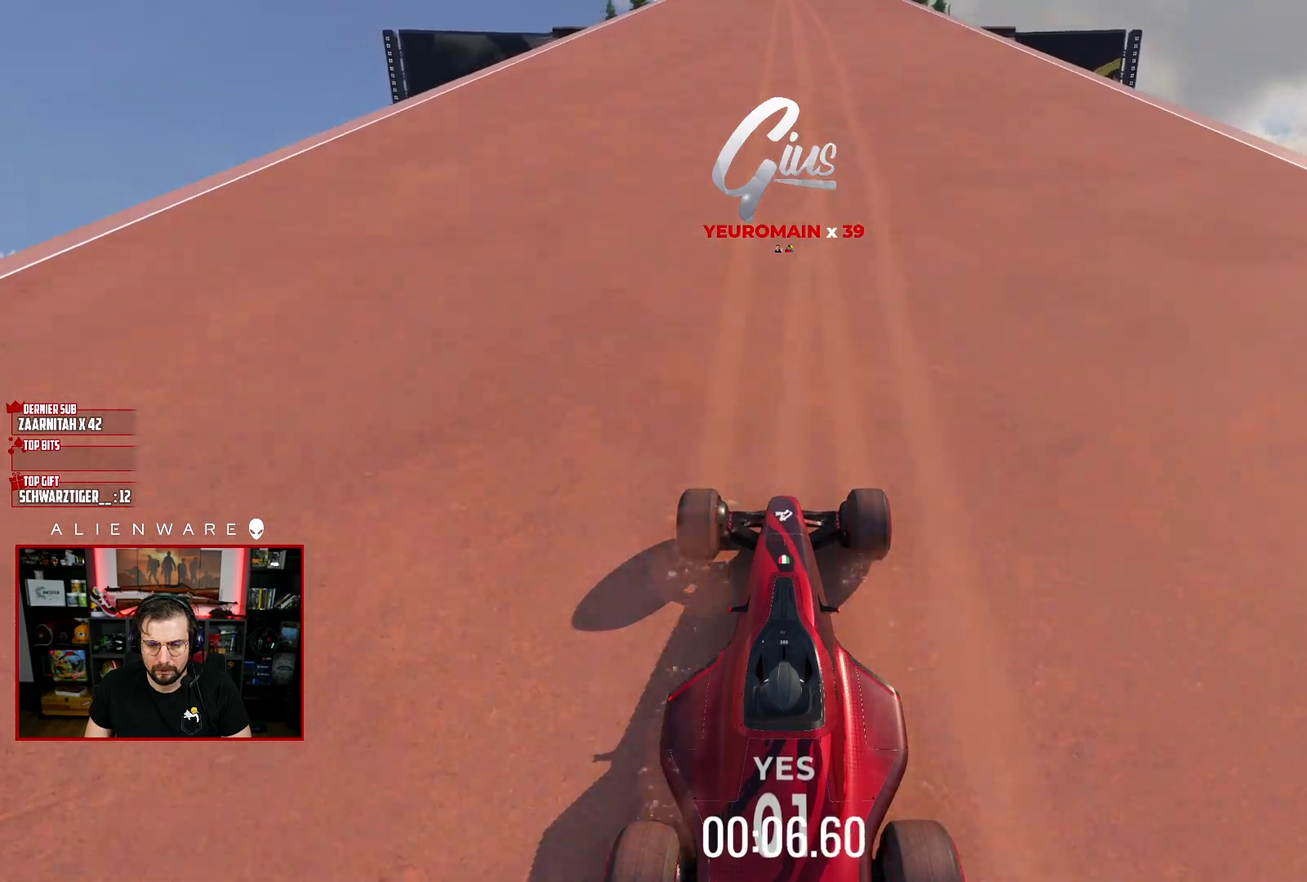
{"buttons": ["A"], "left_stick": "center", "right_stick": "center", "events": []}
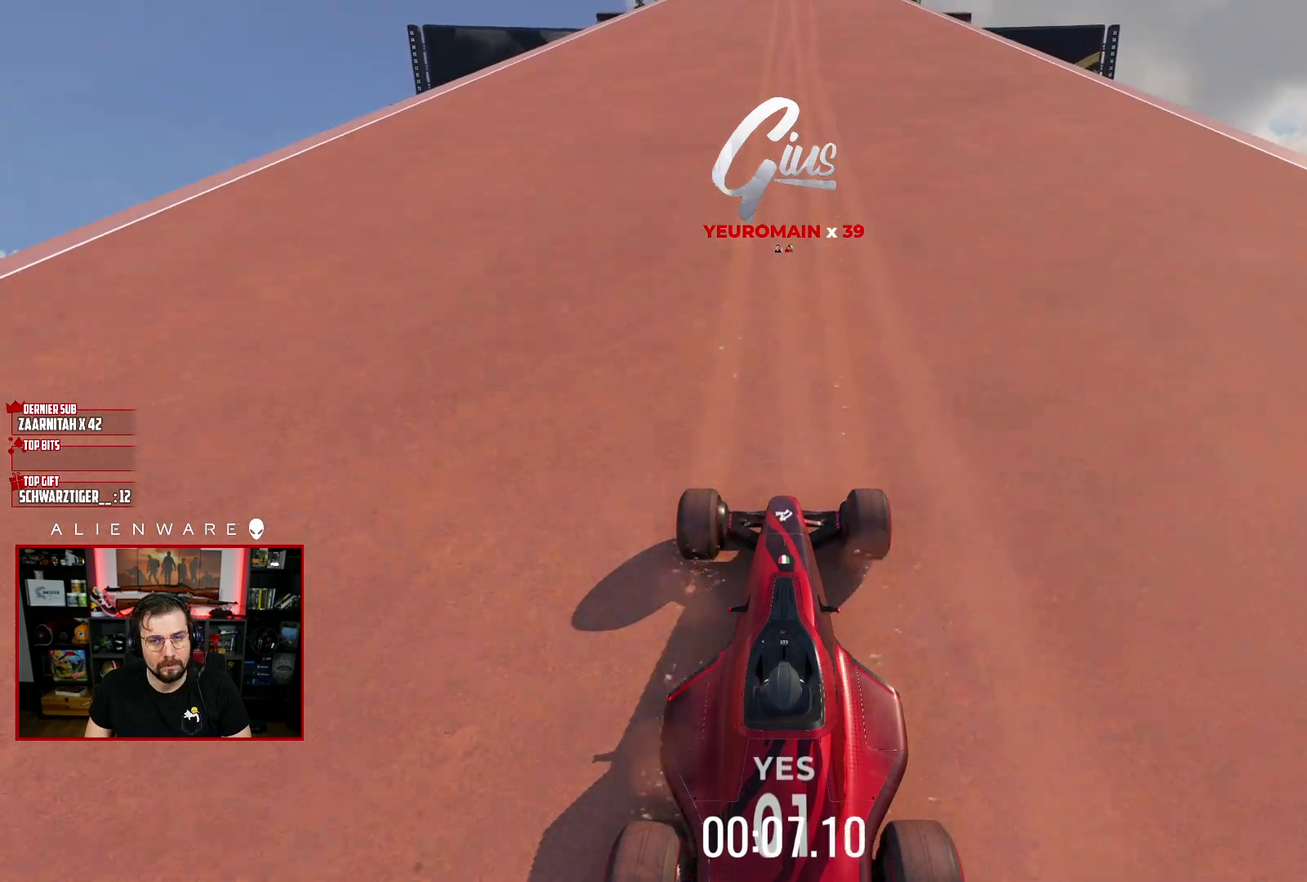
{"buttons": ["A"], "left_stick": "center", "right_stick": "center", "events": []}
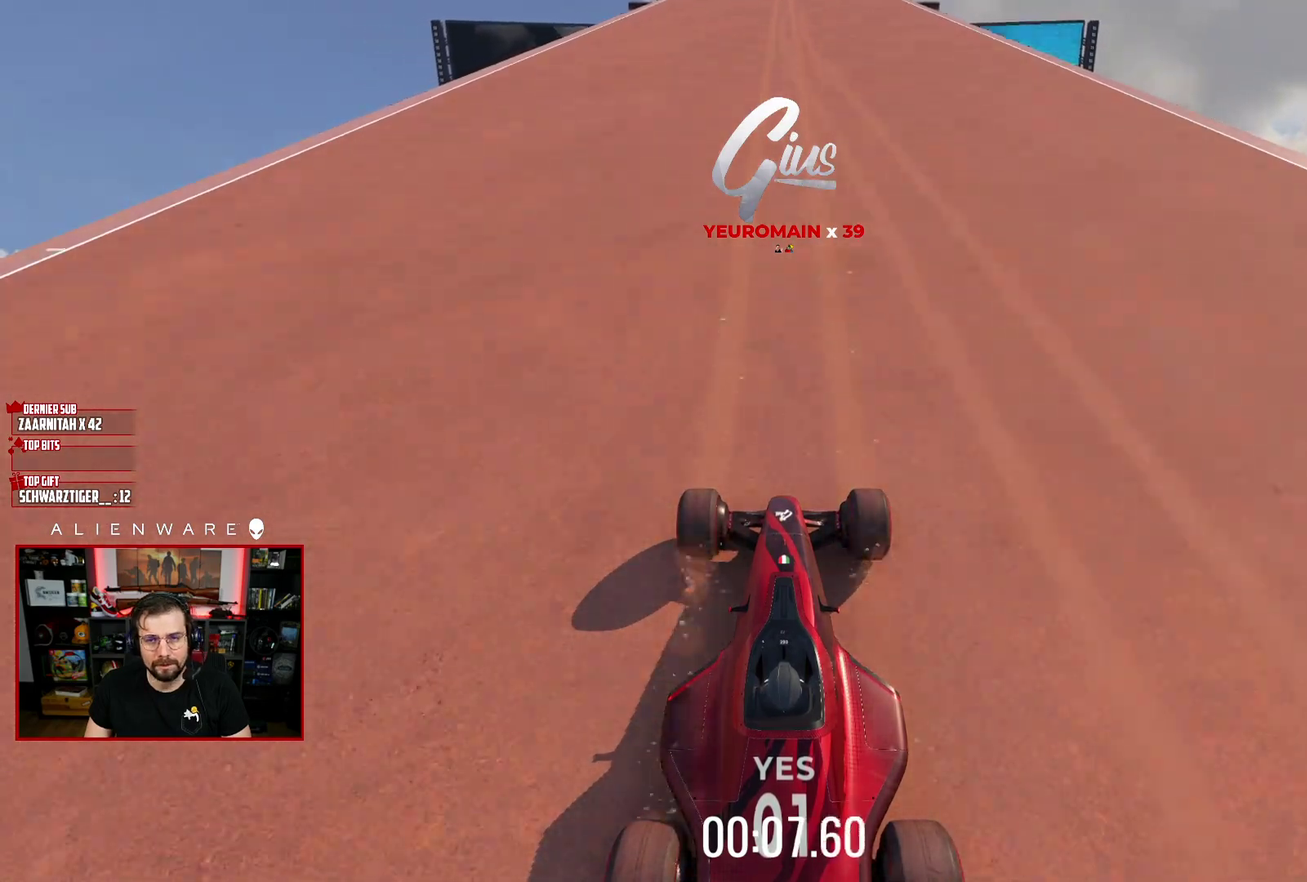
{"buttons": ["A"], "left_stick": "center", "right_stick": "center", "events": []}
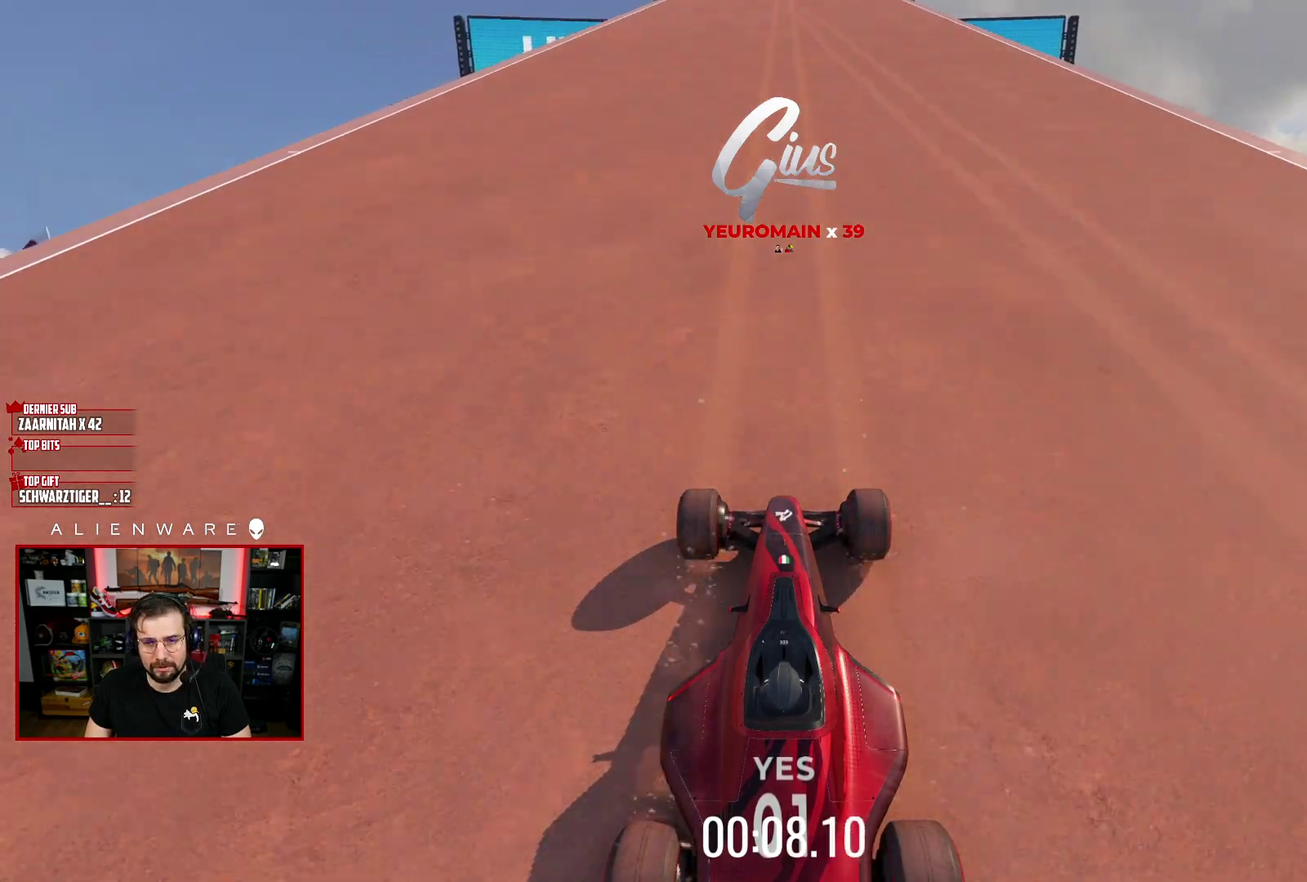
{"buttons": ["A"], "left_stick": "center", "right_stick": "center", "events": []}
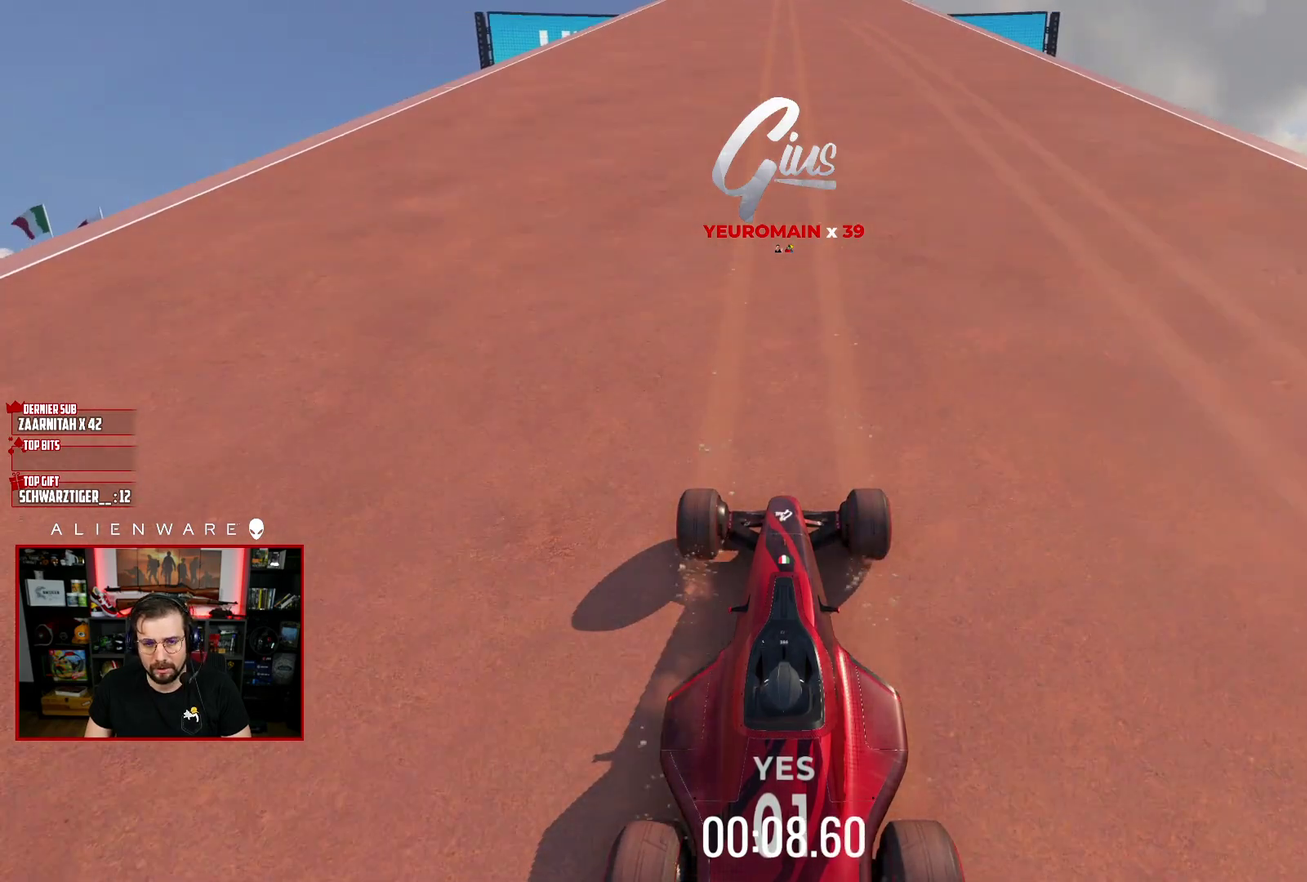
{"buttons": ["A"], "left_stick": "center", "right_stick": "center", "events": []}
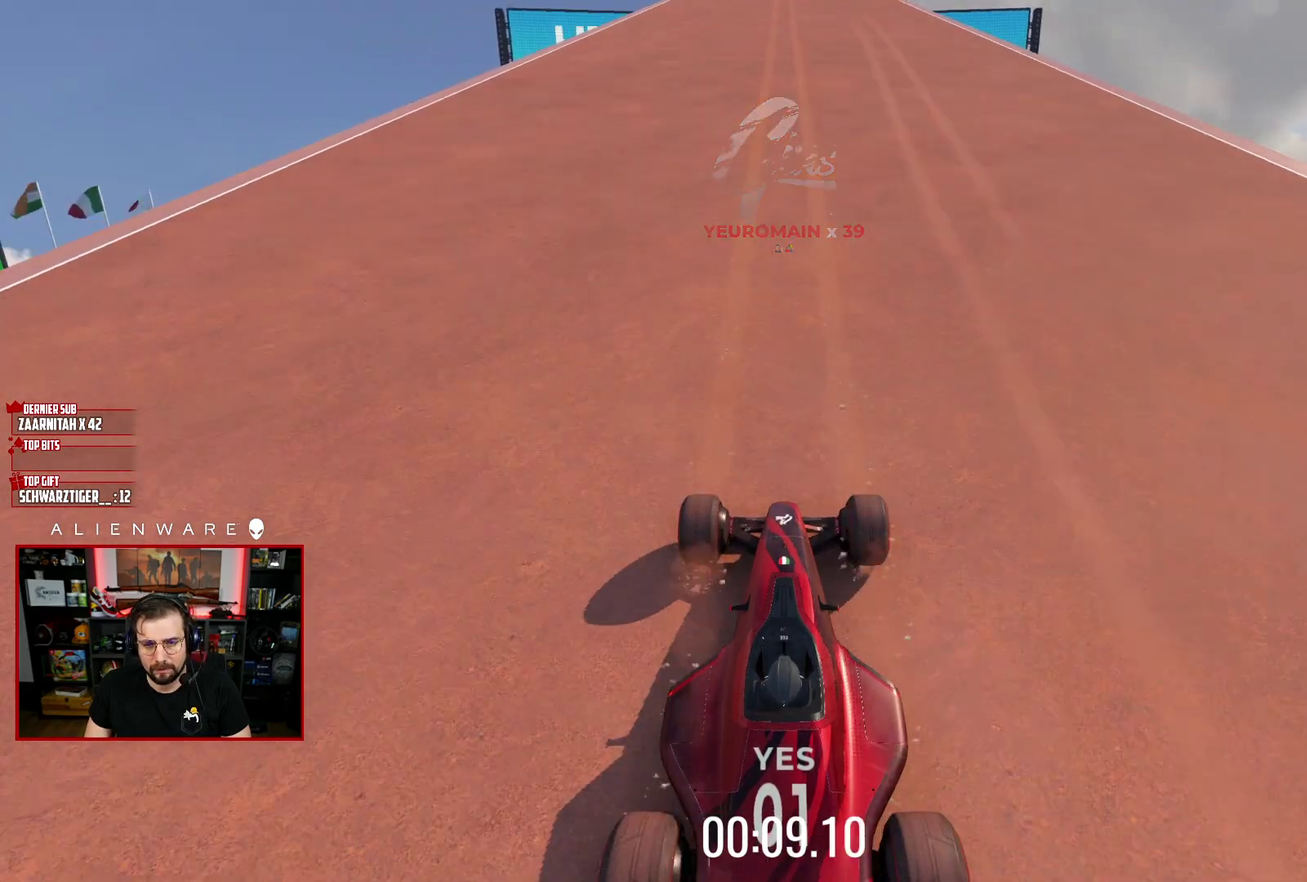
{"buttons": ["A"], "left_stick": "center", "right_stick": "center", "events": []}
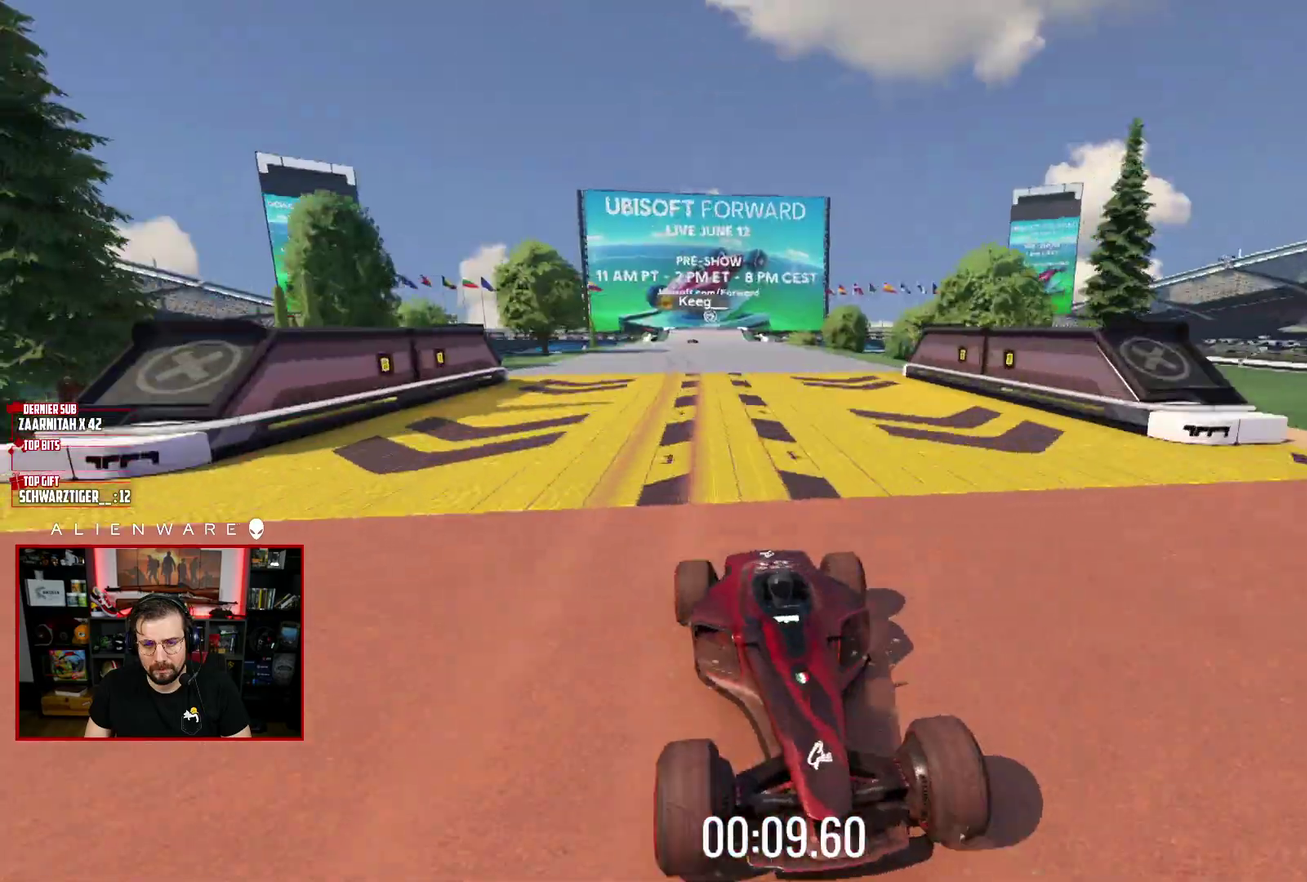
{"buttons": ["A"], "left_stick": "center", "right_stick": "center", "events": []}